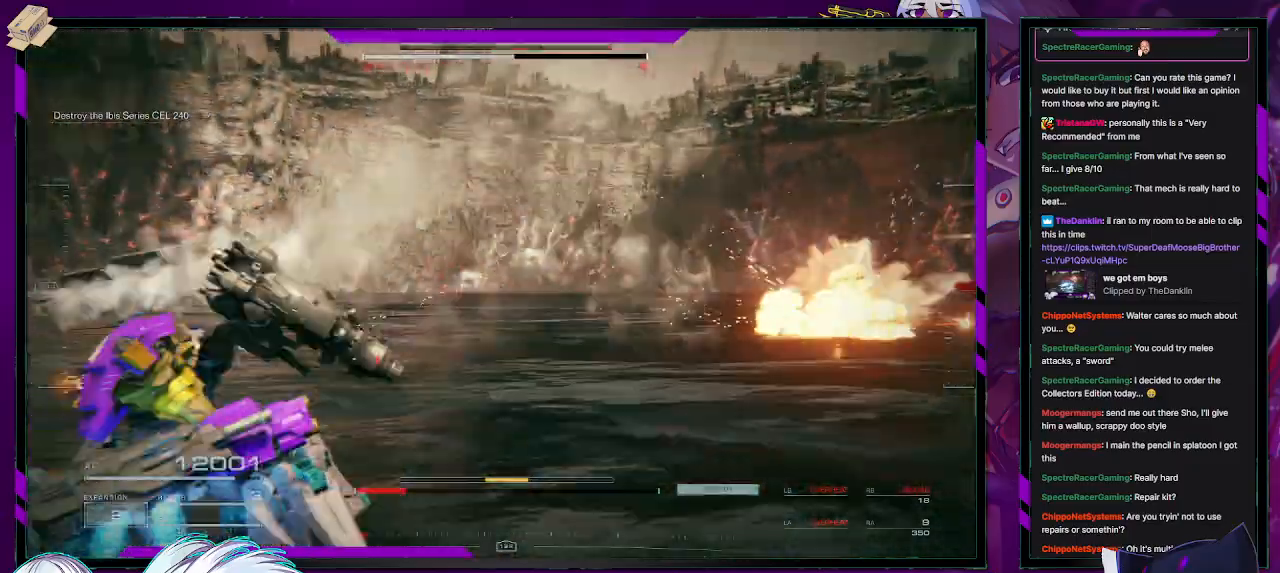
Gameplay with a controller (Xbox layout); each line is a JSON object with the inputs held at the frame after it. "events" lists button and stick changes between this image and that frame as [ms after this image, input, new state], when the widget could be followed in between.
{"buttons": ["R2"], "left_stick": "down-left", "right_stick": "left", "events": [[33, "X", "down"], [167, "X", "up"], [250, "left_stick", "down-left"], [250, "right_stick", "left"]]}
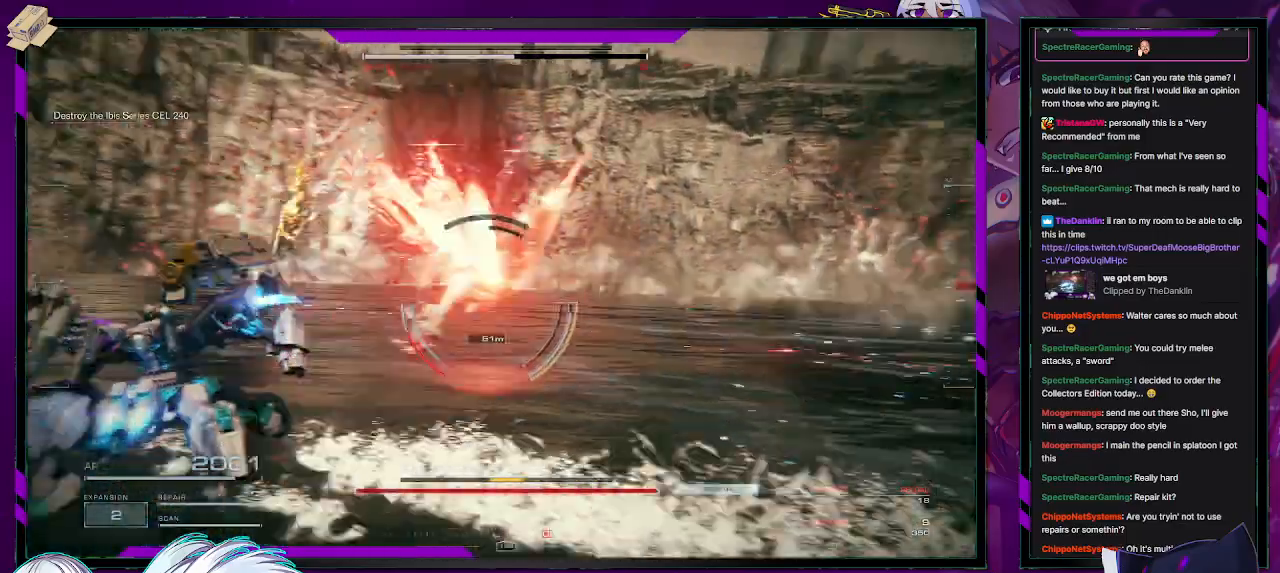
{"buttons": ["R2"], "left_stick": "up", "right_stick": "right", "events": [[50, "R2", "up"], [133, "R2", "down"], [133, "left_stick", "up-left"], [250, "left_stick", "up"], [300, "right_stick", "right"]]}
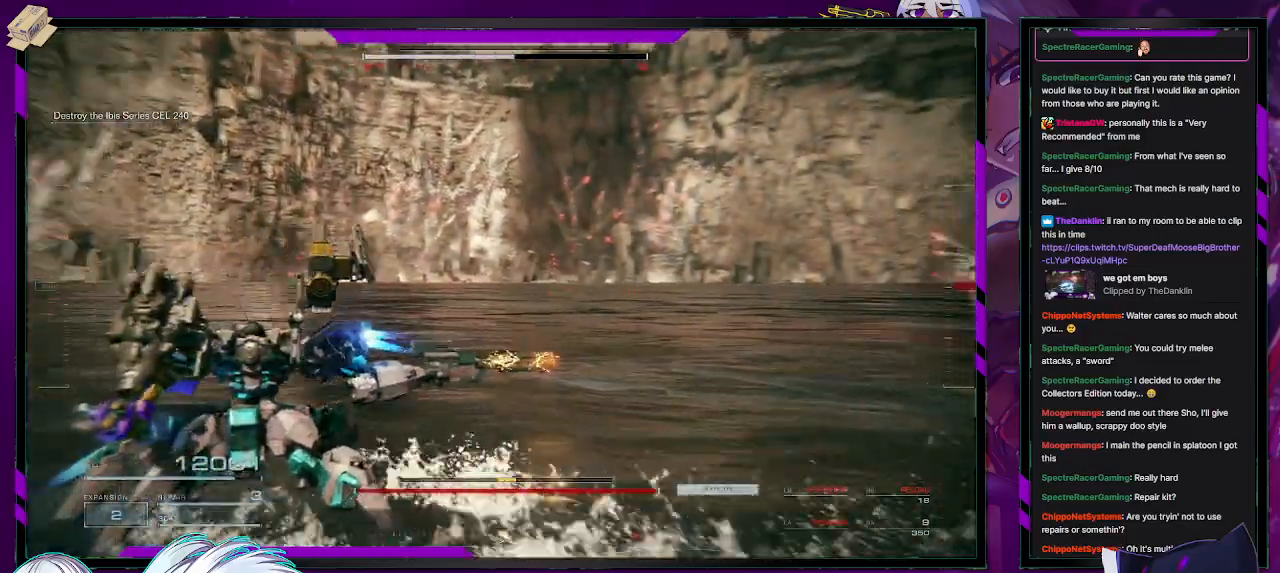
{"buttons": ["R2"], "left_stick": "up", "right_stick": "center", "events": [[350, "right_stick", "center"]]}
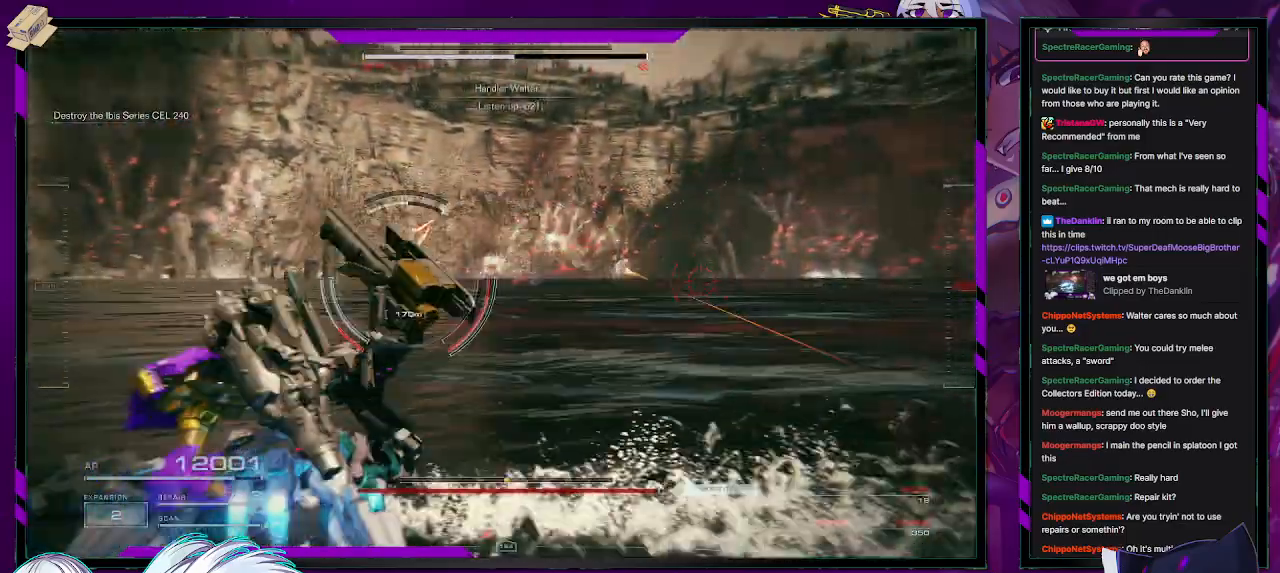
{"buttons": ["R2"], "left_stick": "left", "right_stick": "center", "events": [[67, "left_stick", "up-left"], [217, "left_stick", "left"], [250, "X", "down"], [367, "X", "up"]]}
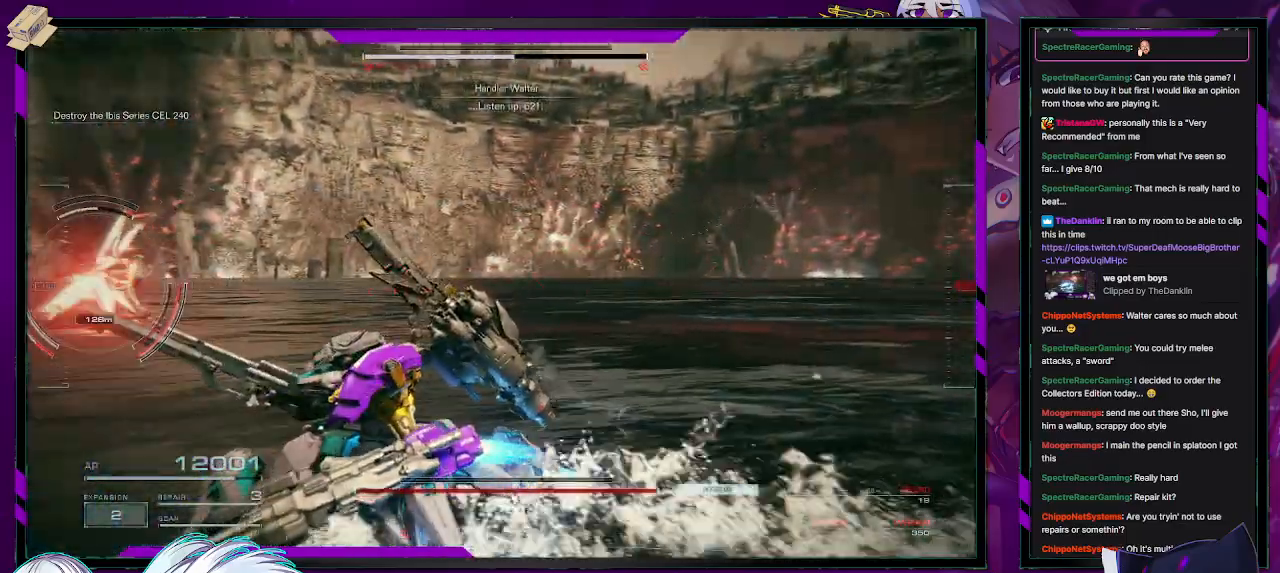
{"buttons": ["R2"], "left_stick": "down-left", "right_stick": "center", "events": [[133, "X", "down"], [150, "left_stick", "down-left"], [250, "X", "up"]]}
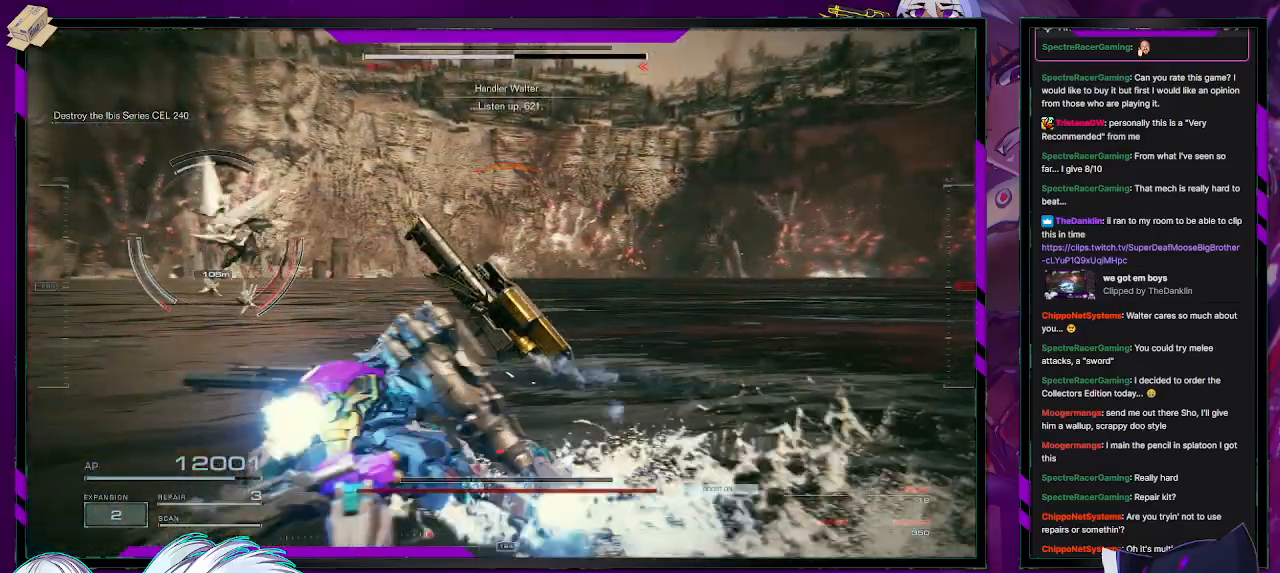
{"buttons": ["R2"], "left_stick": "down-left", "right_stick": "center", "events": [[317, "L1", "down"], [383, "L1", "up"]]}
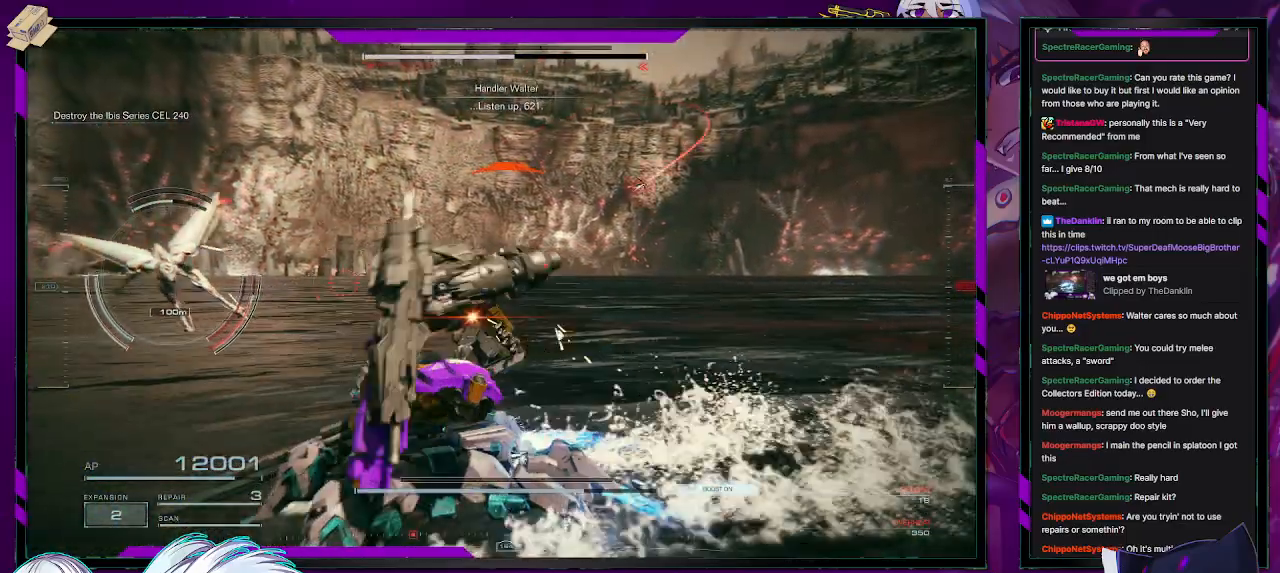
{"buttons": ["R2"], "left_stick": "up-left", "right_stick": "center", "events": [[33, "X", "down"], [233, "X", "up"], [300, "left_stick", "left"], [483, "left_stick", "up-left"]]}
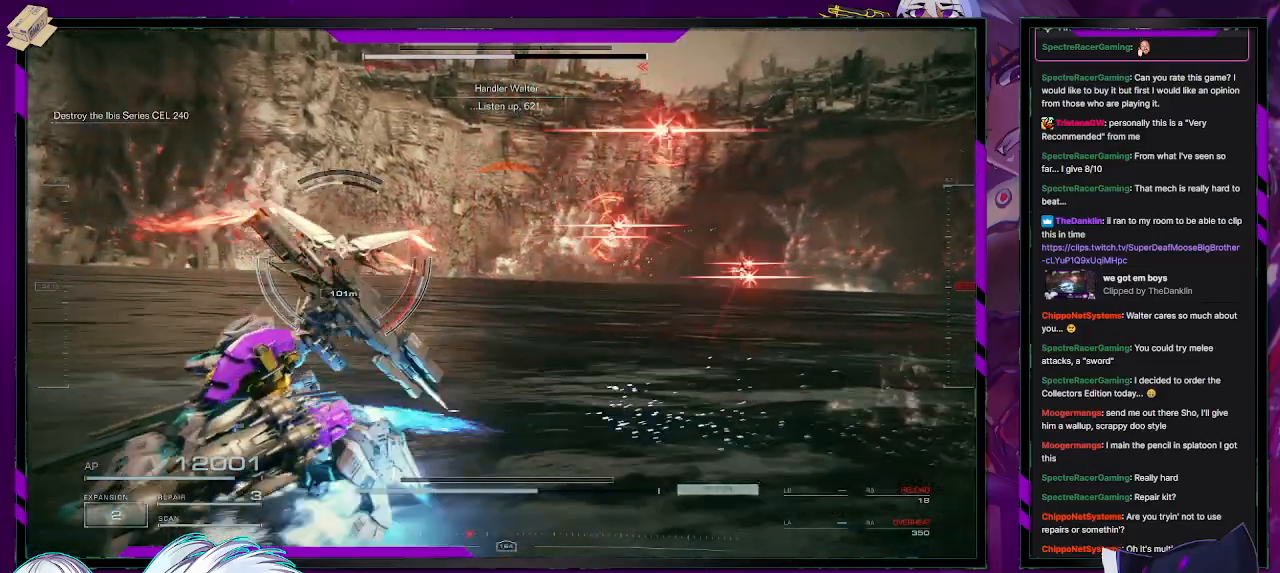
{"buttons": ["R2"], "left_stick": "up-left", "right_stick": "center", "events": []}
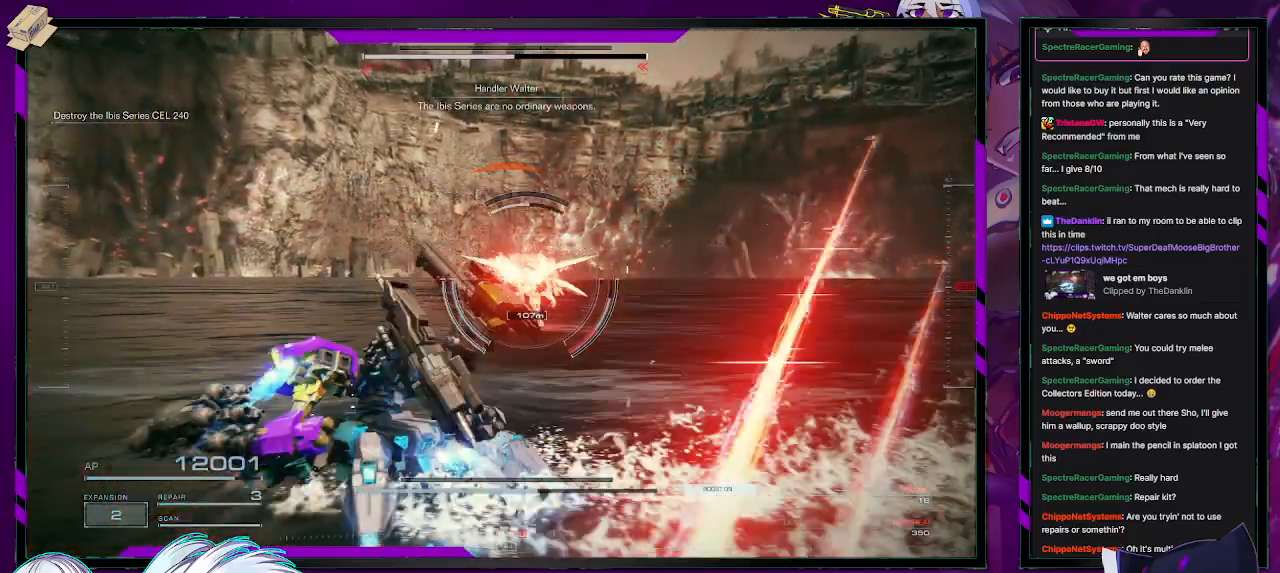
{"buttons": ["R2"], "left_stick": "up-left", "right_stick": "right", "events": [[333, "right_stick", "right"]]}
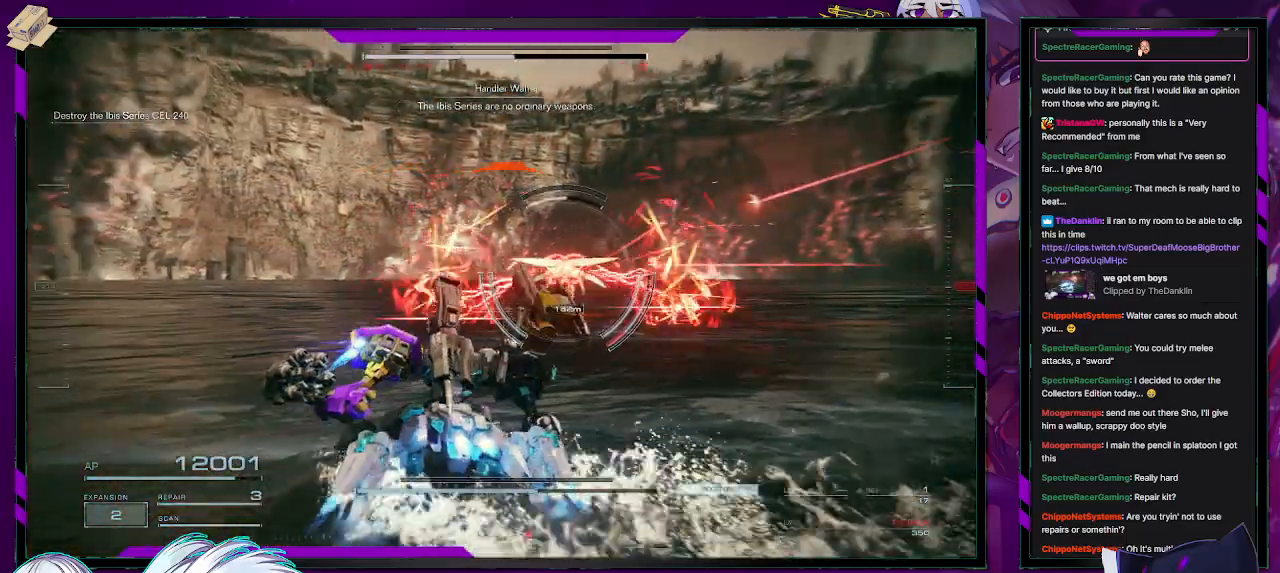
{"buttons": ["R2"], "left_stick": "up-left", "right_stick": "center", "events": [[50, "right_stick", "center"], [300, "X", "down"], [483, "X", "up"]]}
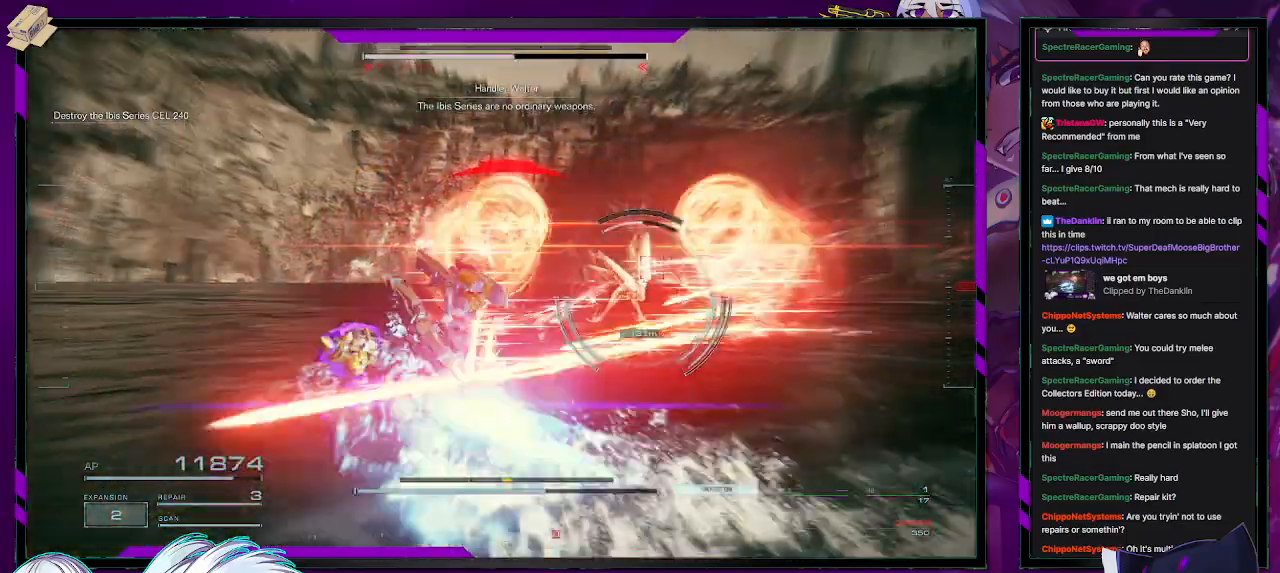
{"buttons": ["R2"], "left_stick": "up", "right_stick": "right", "events": [[250, "right_stick", "right"], [367, "left_stick", "up"]]}
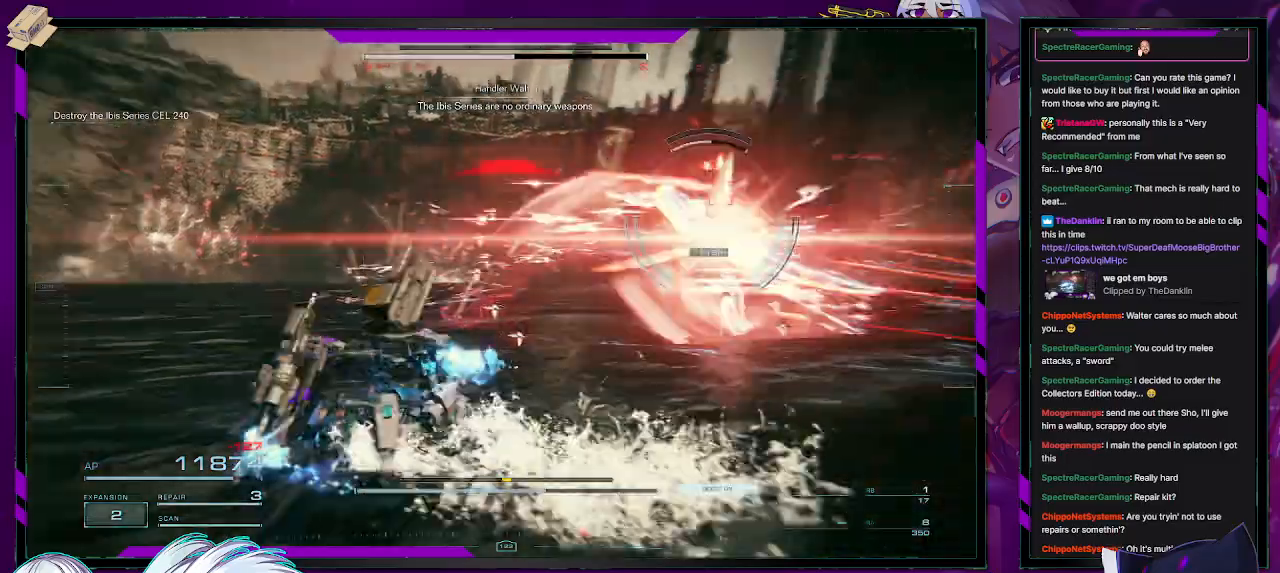
{"buttons": ["R2"], "left_stick": "right", "right_stick": "center", "events": [[300, "left_stick", "up-right"], [400, "left_stick", "right"], [417, "right_stick", "center"]]}
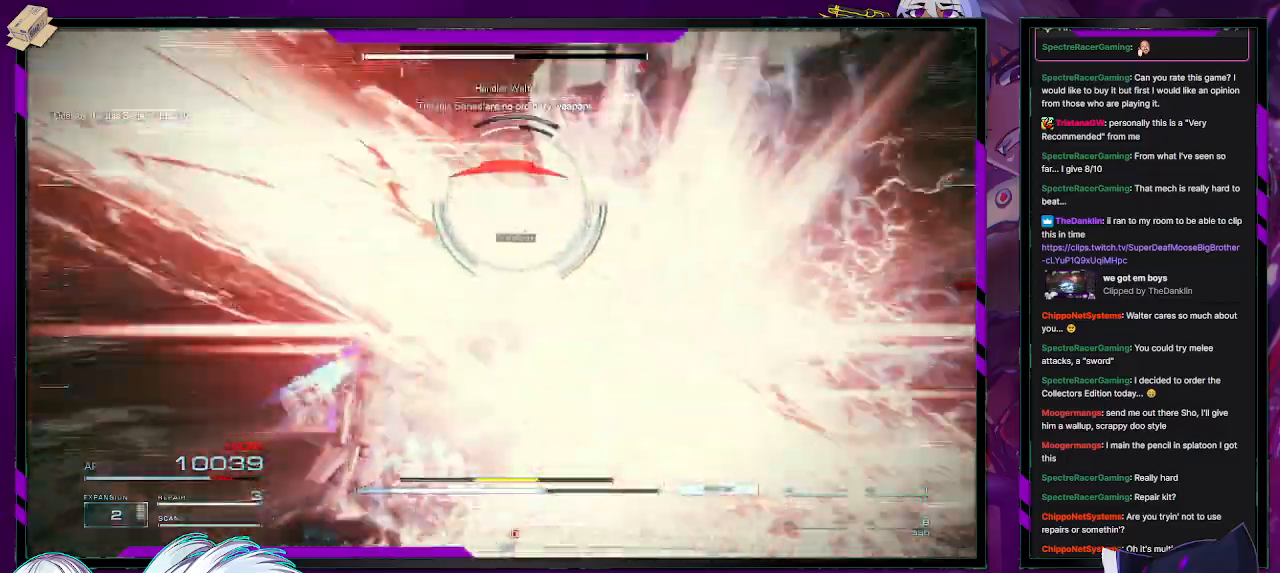
{"buttons": ["X", "R2"], "left_stick": "up-right", "right_stick": "center", "events": [[217, "X", "down"], [283, "left_stick", "up-right"], [350, "X", "up"], [400, "X", "down"]]}
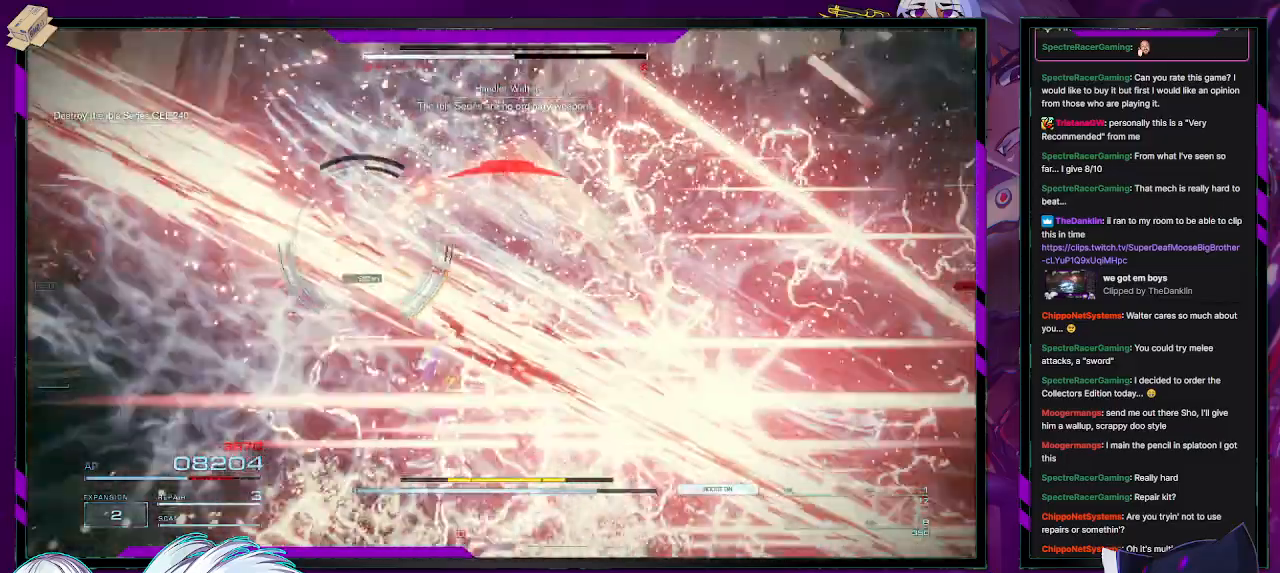
{"buttons": ["R2"], "left_stick": "up", "right_stick": "left", "events": [[17, "X", "up"], [33, "left_stick", "up"], [217, "right_stick", "left"]]}
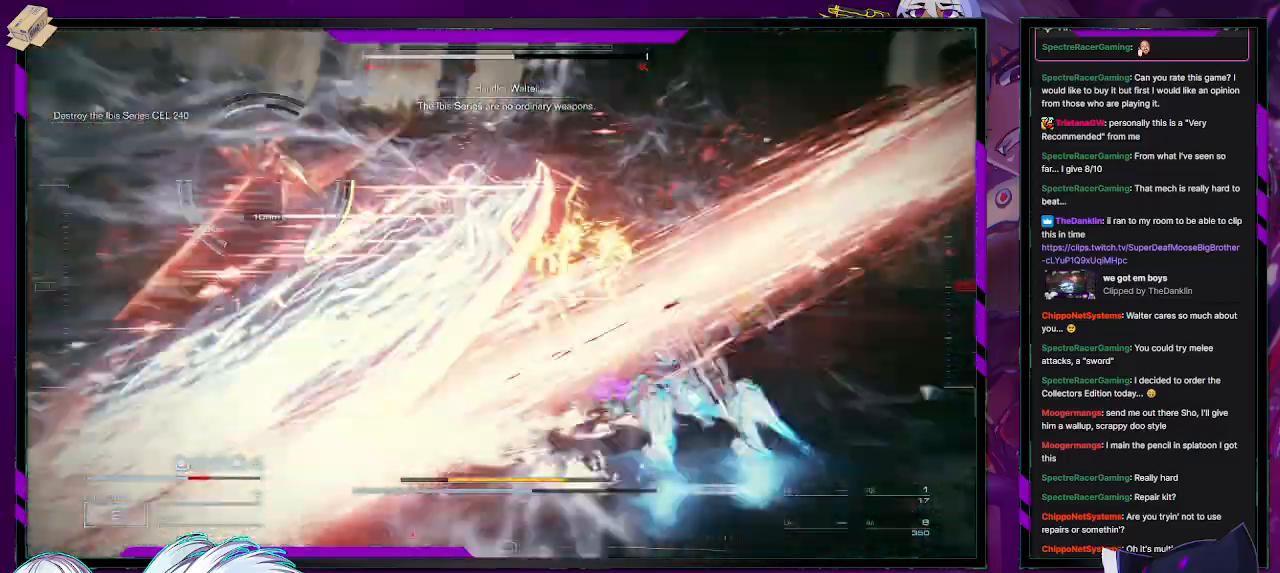
{"buttons": ["L2", "R2"], "left_stick": "up", "right_stick": "center", "events": [[167, "left_stick", "up-left"], [433, "right_stick", "center"], [467, "L2", "down"], [500, "left_stick", "up"]]}
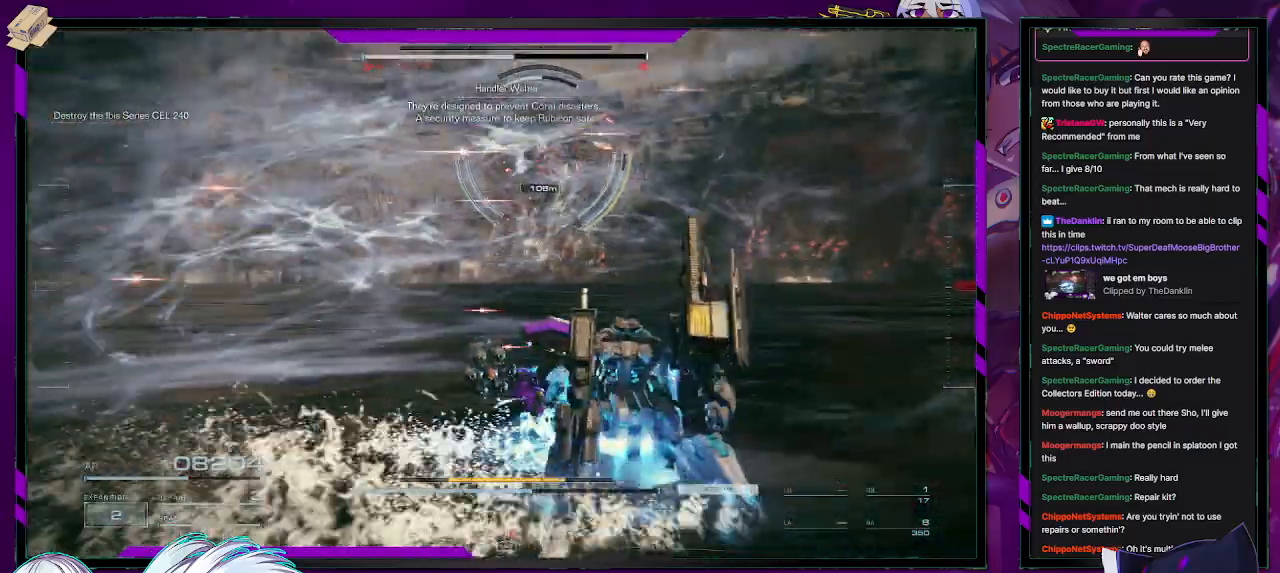
{"buttons": ["L2", "R2"], "left_stick": "up", "right_stick": "center", "events": [[200, "right_stick", "left"], [333, "right_stick", "center"]]}
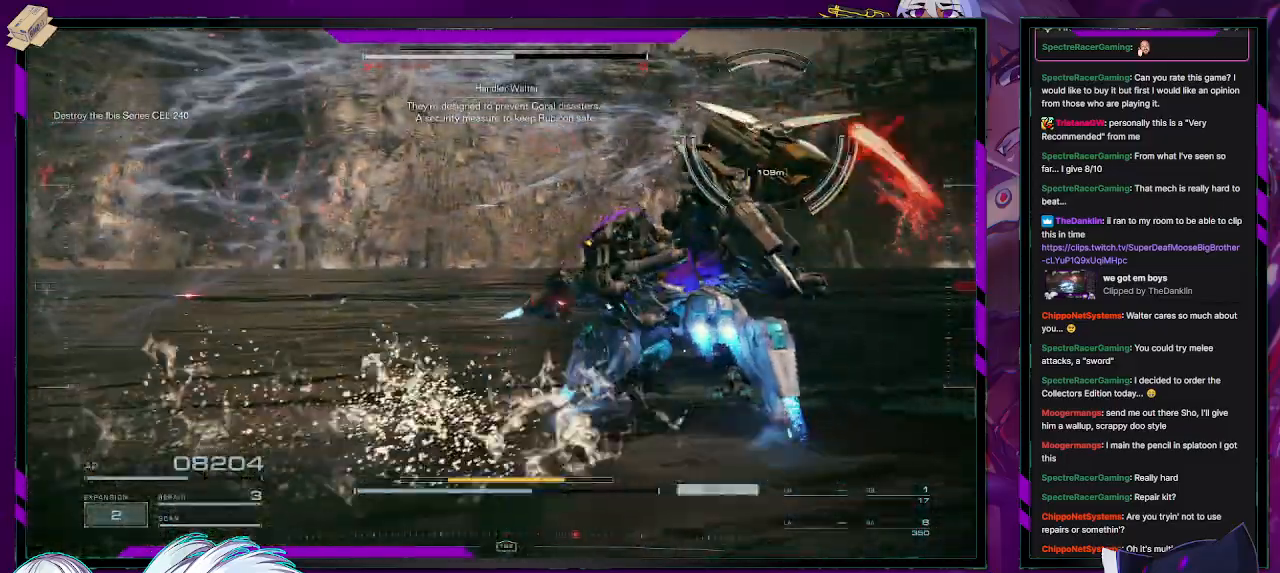
{"buttons": ["L2", "R2"], "left_stick": "up", "right_stick": "center", "events": [[100, "left_stick", "up-right"], [100, "right_stick", "right"], [417, "left_stick", "up"], [417, "right_stick", "center"]]}
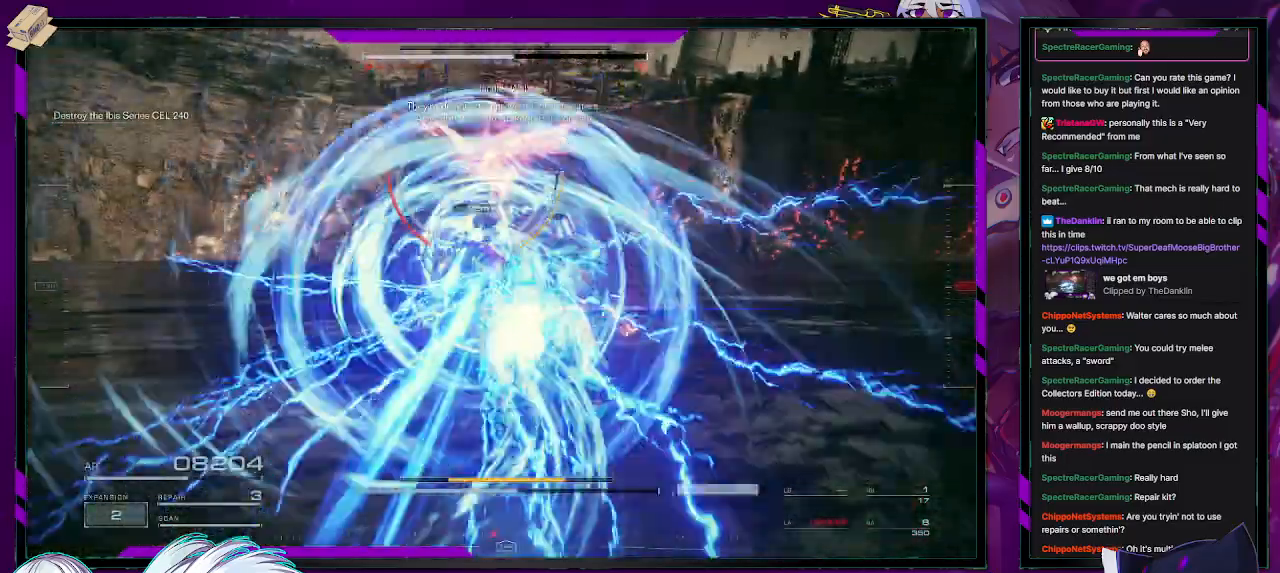
{"buttons": ["L2", "R2"], "left_stick": "up", "right_stick": "left", "events": [[417, "right_stick", "left"]]}
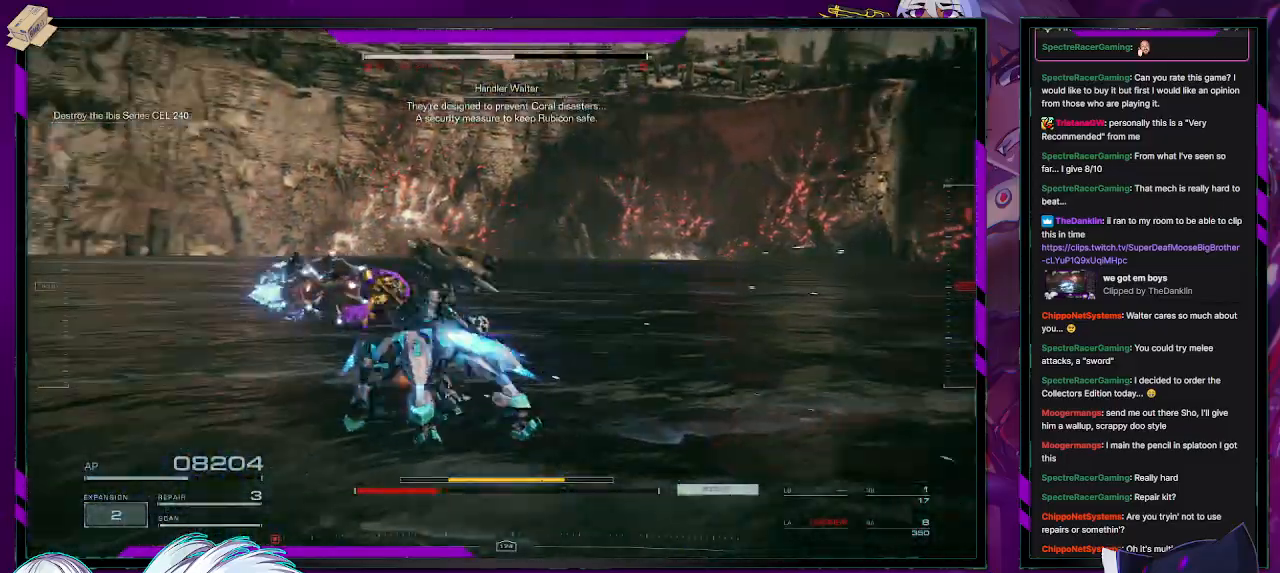
{"buttons": ["R2"], "left_stick": "down-left", "right_stick": "left", "events": [[17, "left_stick", "center"], [100, "left_stick", "down-left"], [267, "L2", "up"]]}
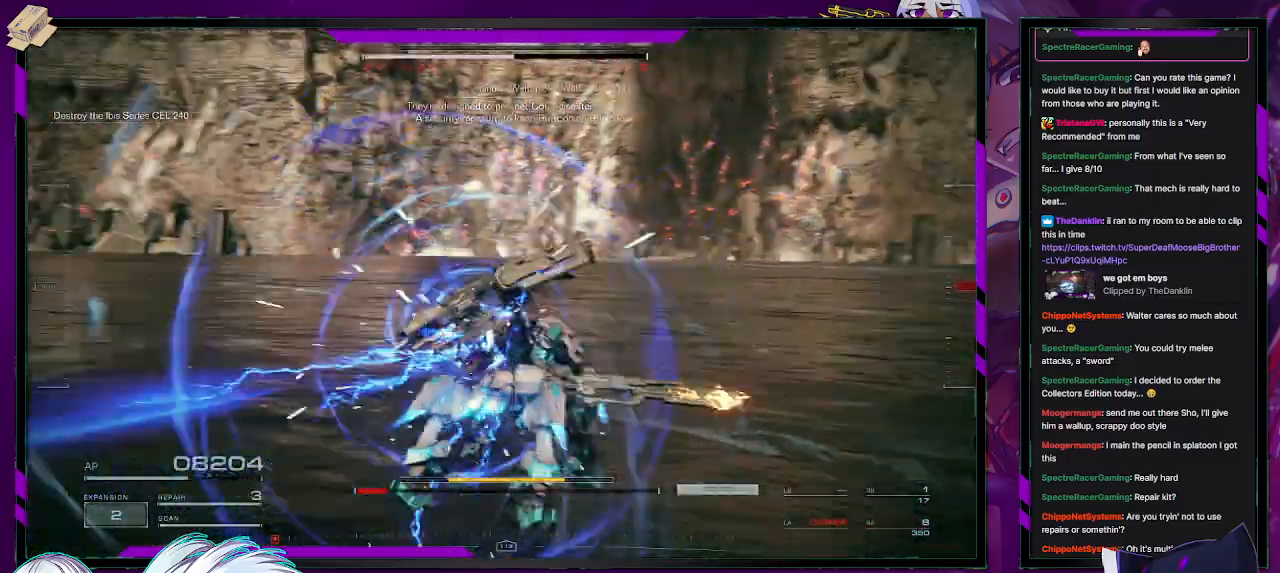
{"buttons": ["R2"], "left_stick": "left", "right_stick": "left", "events": [[483, "left_stick", "left"]]}
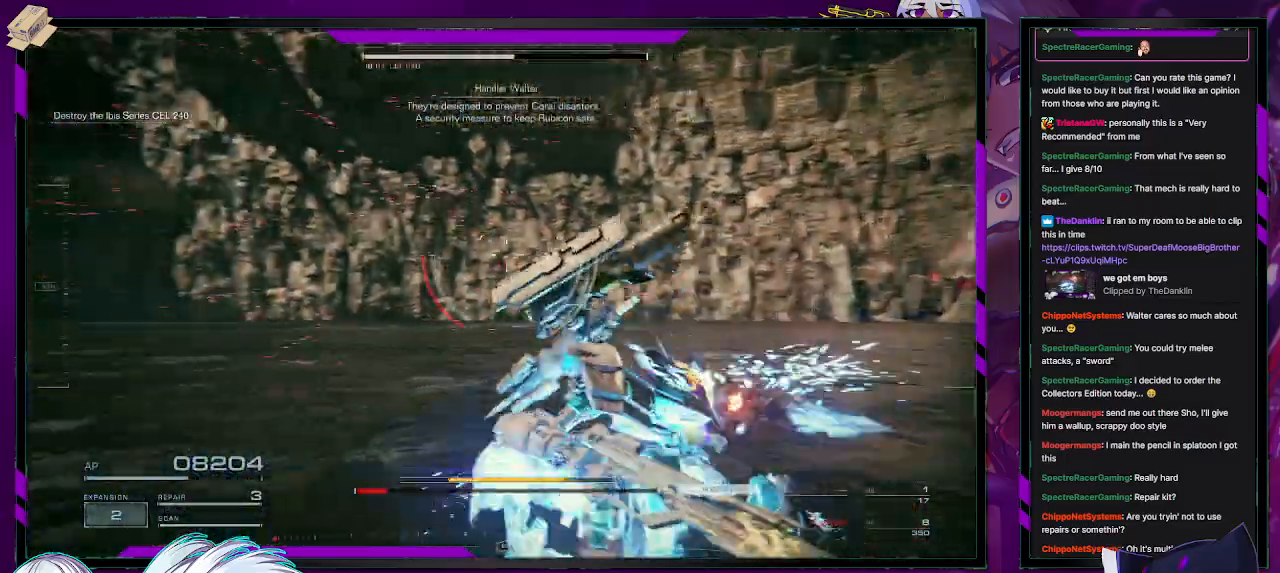
{"buttons": ["R2"], "left_stick": "left", "right_stick": "left", "events": [[200, "right_stick", "center"], [350, "right_stick", "left"]]}
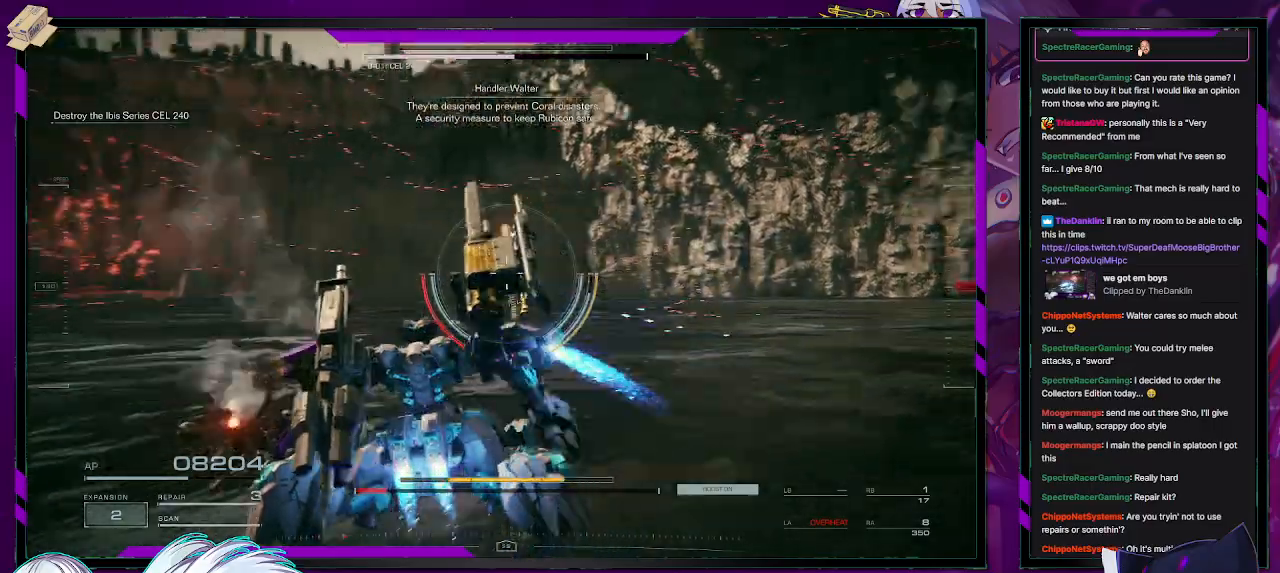
{"buttons": ["R2"], "left_stick": "up-left", "right_stick": "center", "events": [[183, "left_stick", "up-left"], [500, "right_stick", "center"]]}
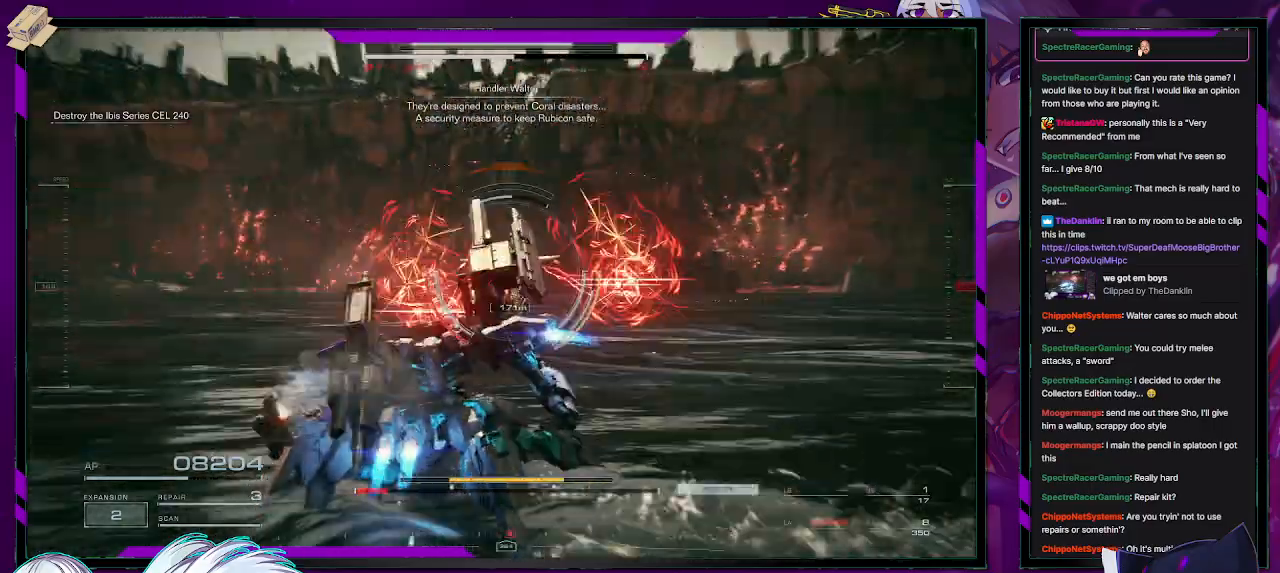
{"buttons": ["X", "R2"], "left_stick": "left", "right_stick": "center", "events": [[467, "left_stick", "left"], [500, "X", "down"]]}
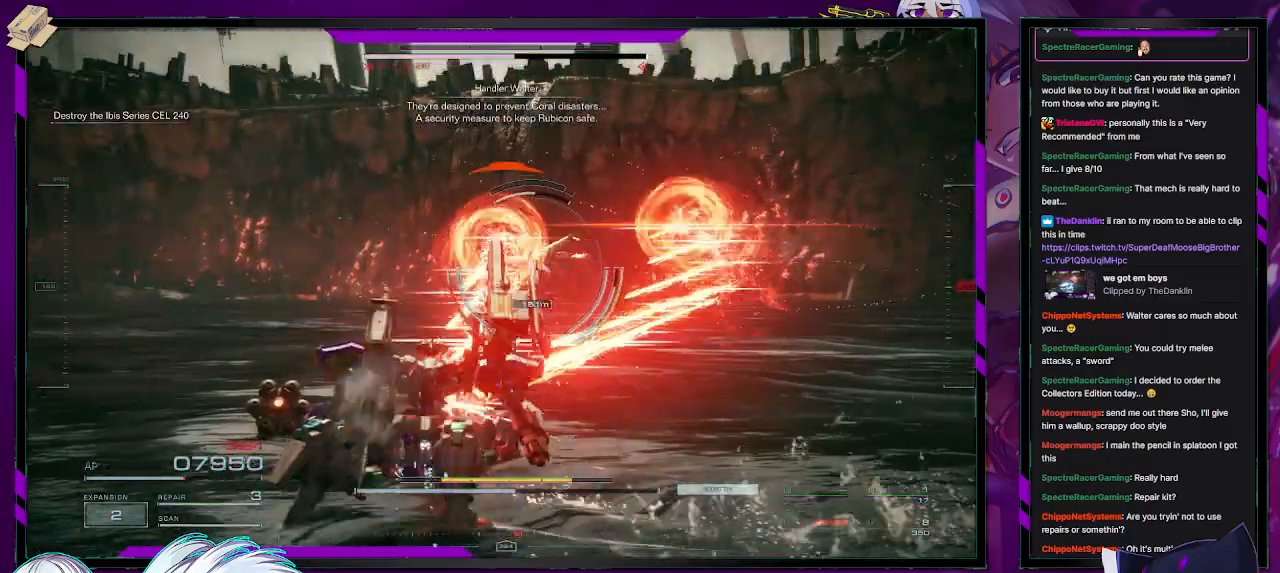
{"buttons": ["R2"], "left_stick": "up-left", "right_stick": "center", "events": [[133, "X", "up"], [417, "left_stick", "up-left"]]}
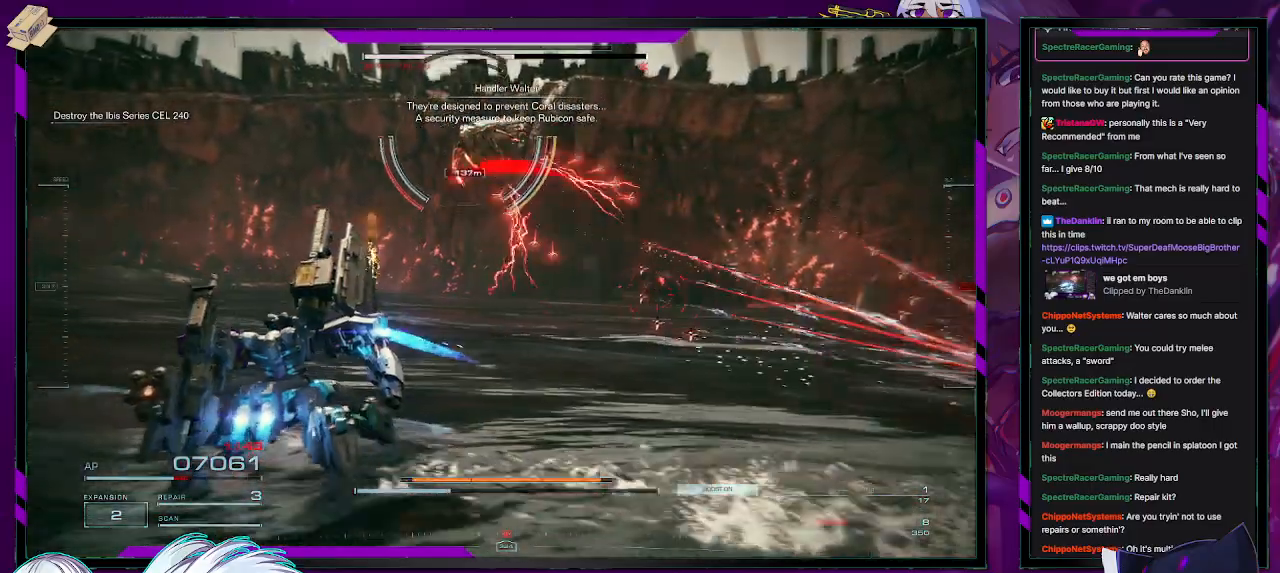
{"buttons": ["R2"], "left_stick": "up-left", "right_stick": "up-left", "events": [[333, "right_stick", "up-left"]]}
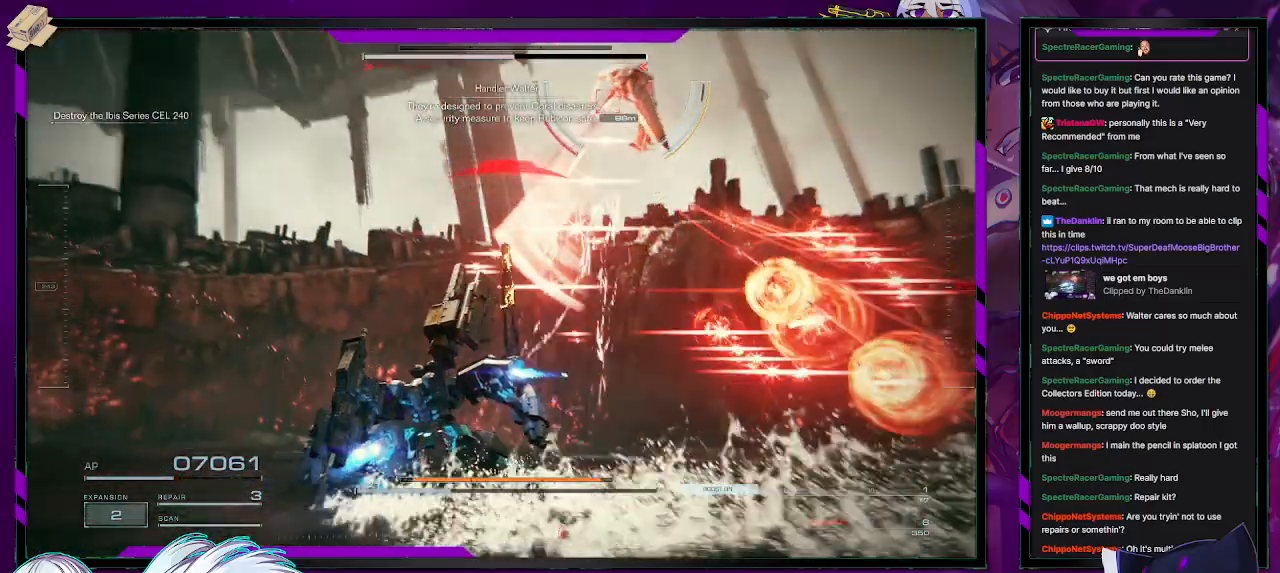
{"buttons": ["R2"], "left_stick": "left", "right_stick": "center", "events": [[83, "right_stick", "up-right"], [250, "right_stick", "center"], [267, "left_stick", "left"], [300, "X", "down"], [450, "X", "up"]]}
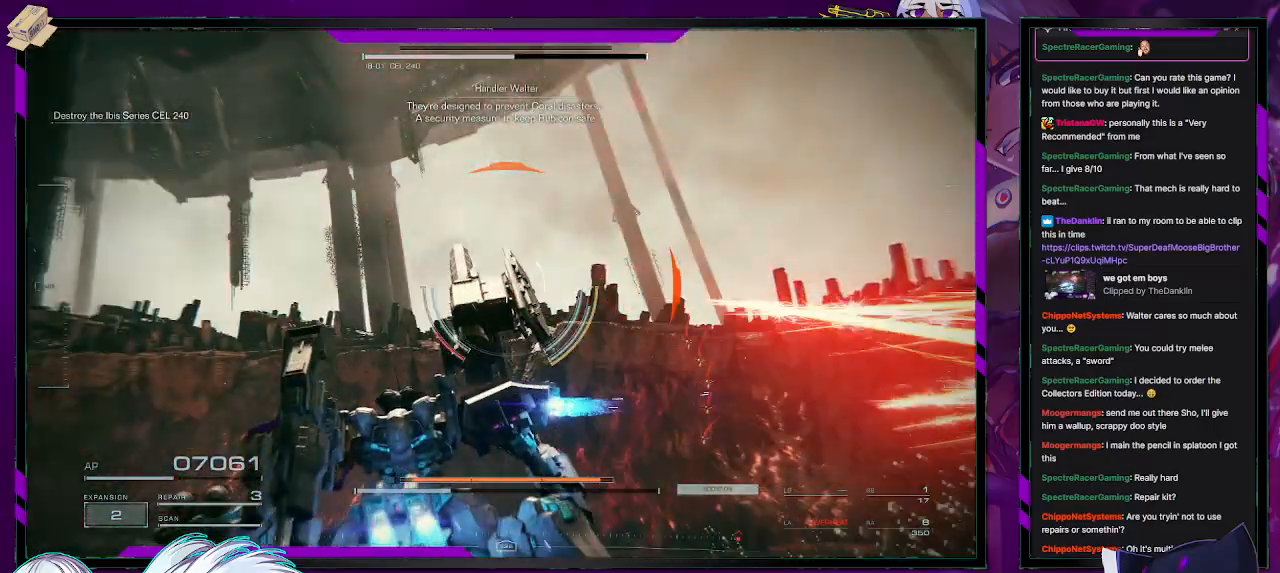
{"buttons": ["R2"], "left_stick": "up-left", "right_stick": "right", "events": [[217, "left_stick", "up-left"], [233, "right_stick", "right"]]}
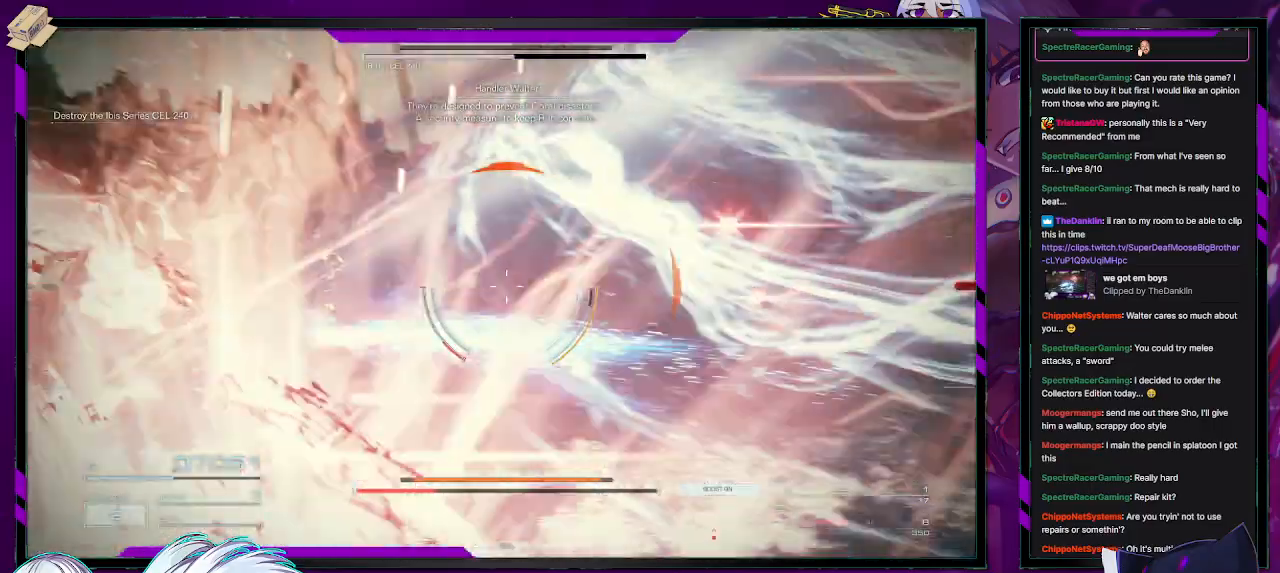
{"buttons": ["R2"], "left_stick": "down-left", "right_stick": "right", "events": [[83, "left_stick", "left"], [350, "left_stick", "down-left"]]}
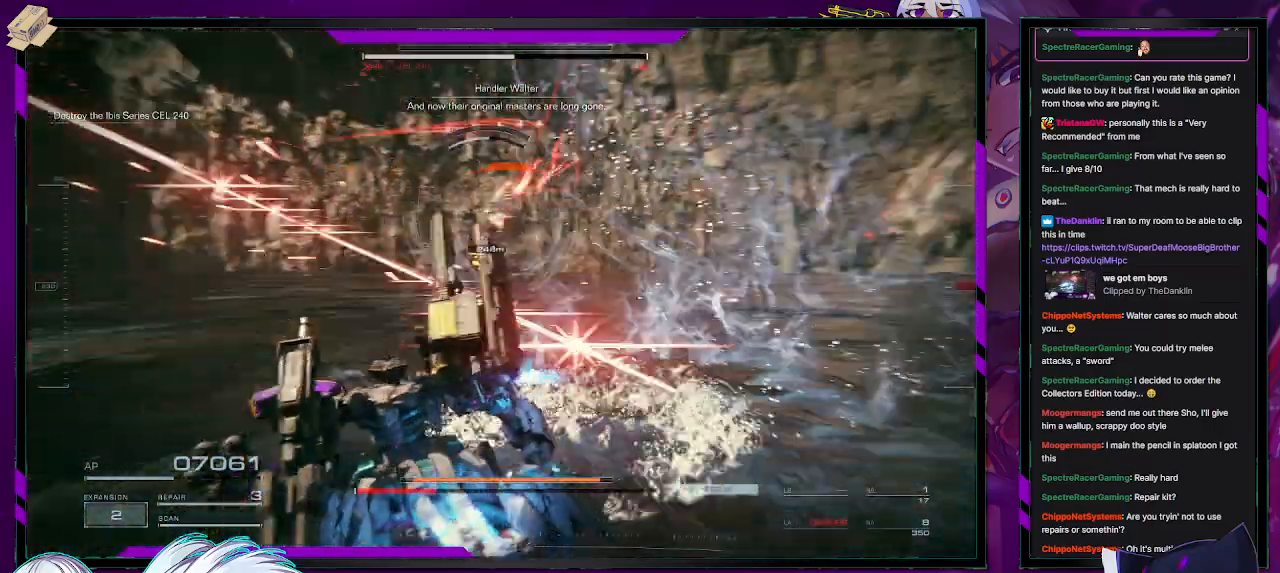
{"buttons": ["R2"], "left_stick": "down-left", "right_stick": "down", "events": [[117, "right_stick", "up"], [233, "right_stick", "center"], [467, "right_stick", "down"]]}
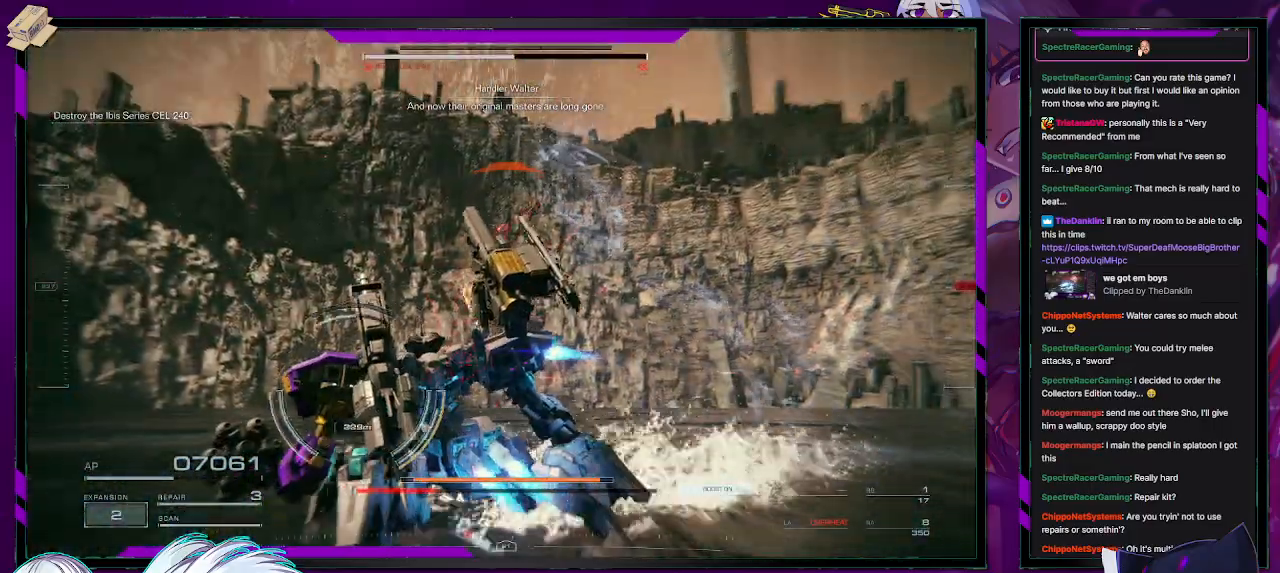
{"buttons": ["R2"], "left_stick": "up-left", "right_stick": "center", "events": [[50, "left_stick", "left"], [117, "right_stick", "down-left"], [317, "left_stick", "up-left"], [317, "right_stick", "center"]]}